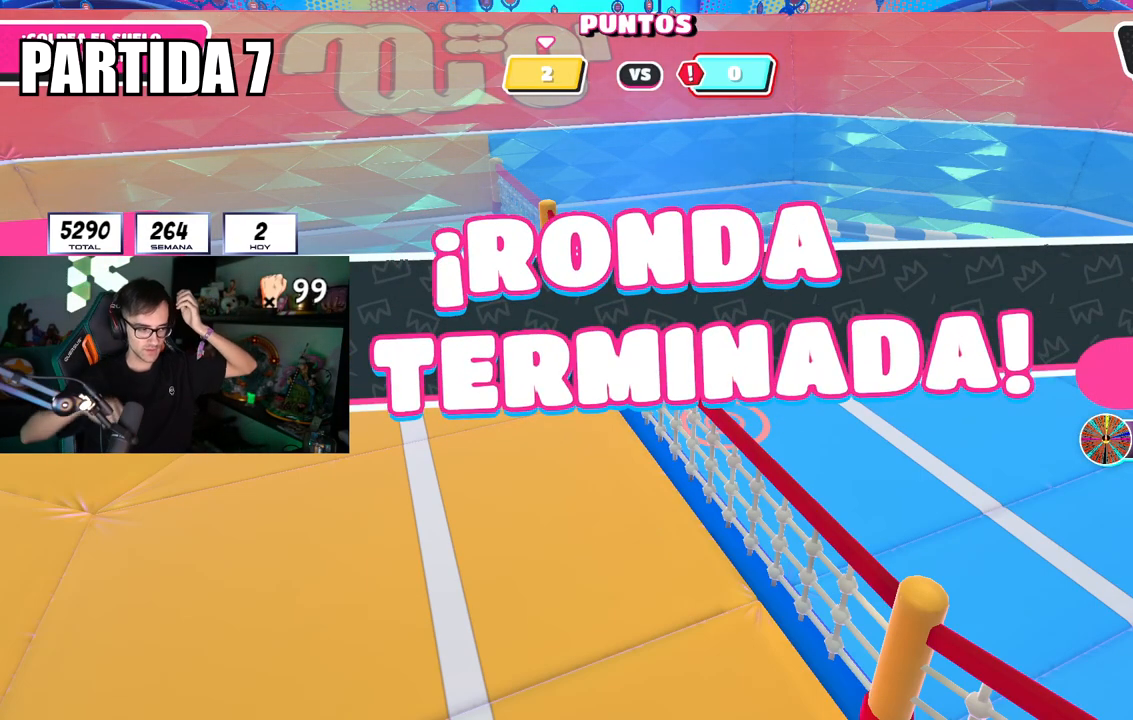
Gameplay with a controller (PlayStation layout); each line is a JSON object with the inputs held at the frame after it. "events" lists button and stick changes between this image and that frame as [ms after this image, input, new state], when the widget could be followed in between.
{"buttons": [], "left_stick": "up-right", "right_stick": "down", "events": [[267, "right_stick", "down"], [350, "left_stick", "up-right"]]}
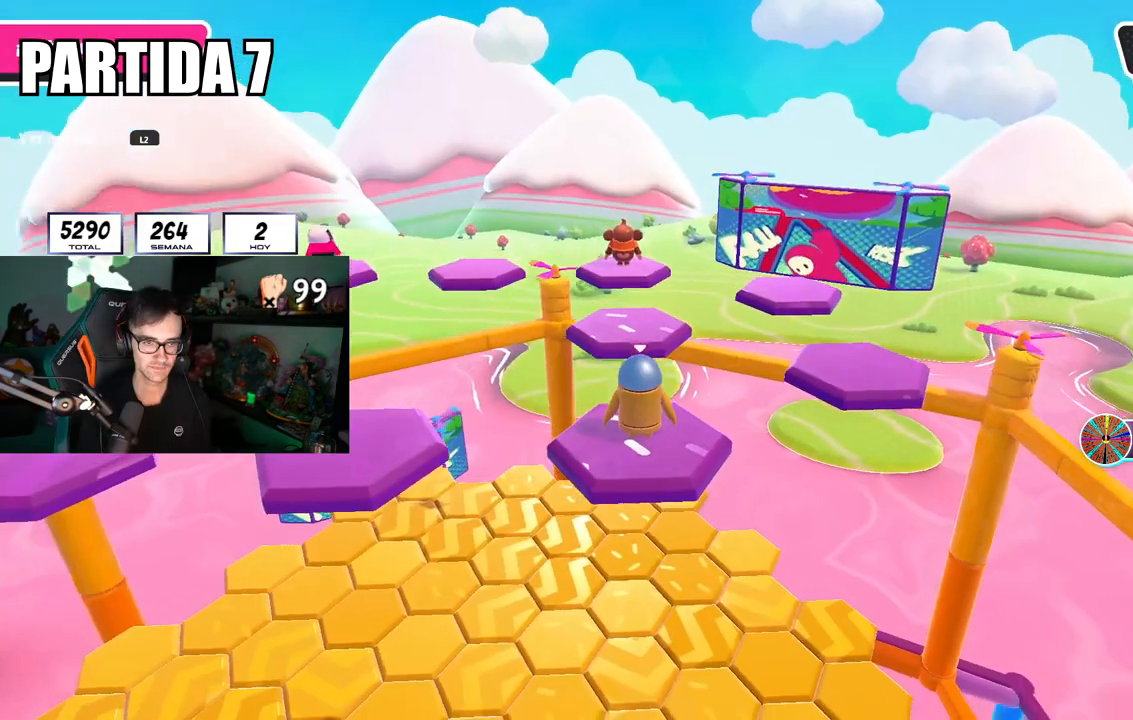
{"buttons": [], "left_stick": "up-right", "right_stick": "down", "events": [[217, "L2", "down"], [217, "right_stick", "center"], [384, "L2", "up"], [400, "right_stick", "down"]]}
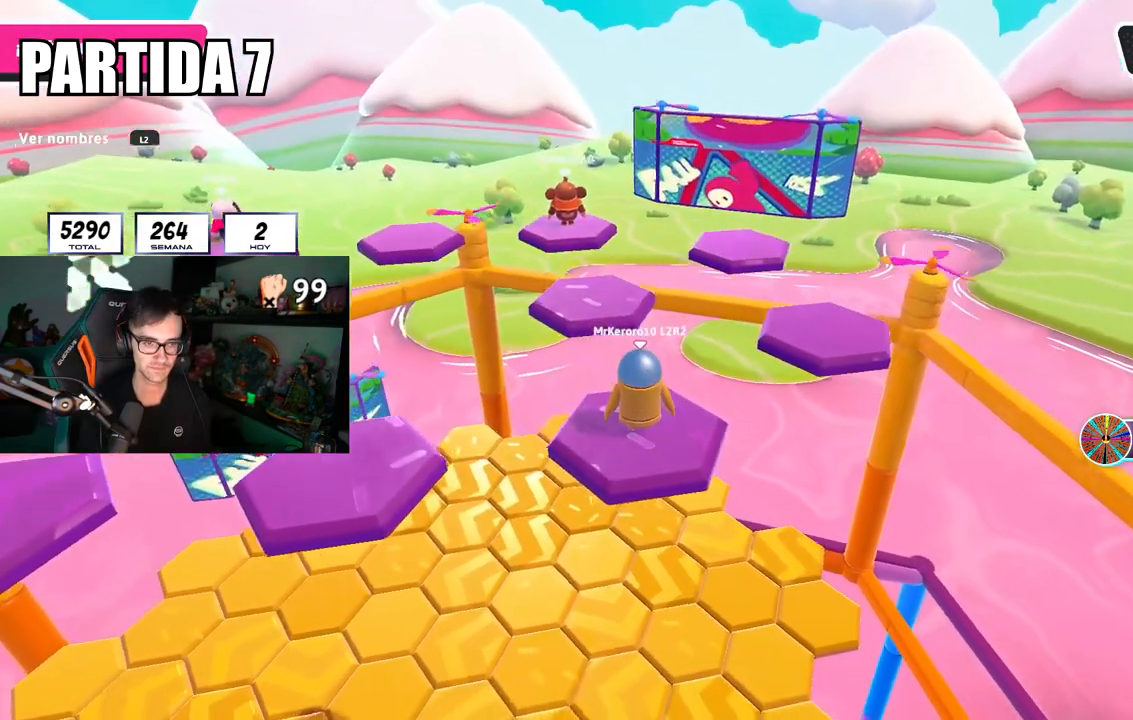
{"buttons": [], "left_stick": "up-right", "right_stick": "center", "events": [[83, "right_stick", "center"], [166, "right_stick", "left"], [333, "right_stick", "center"]]}
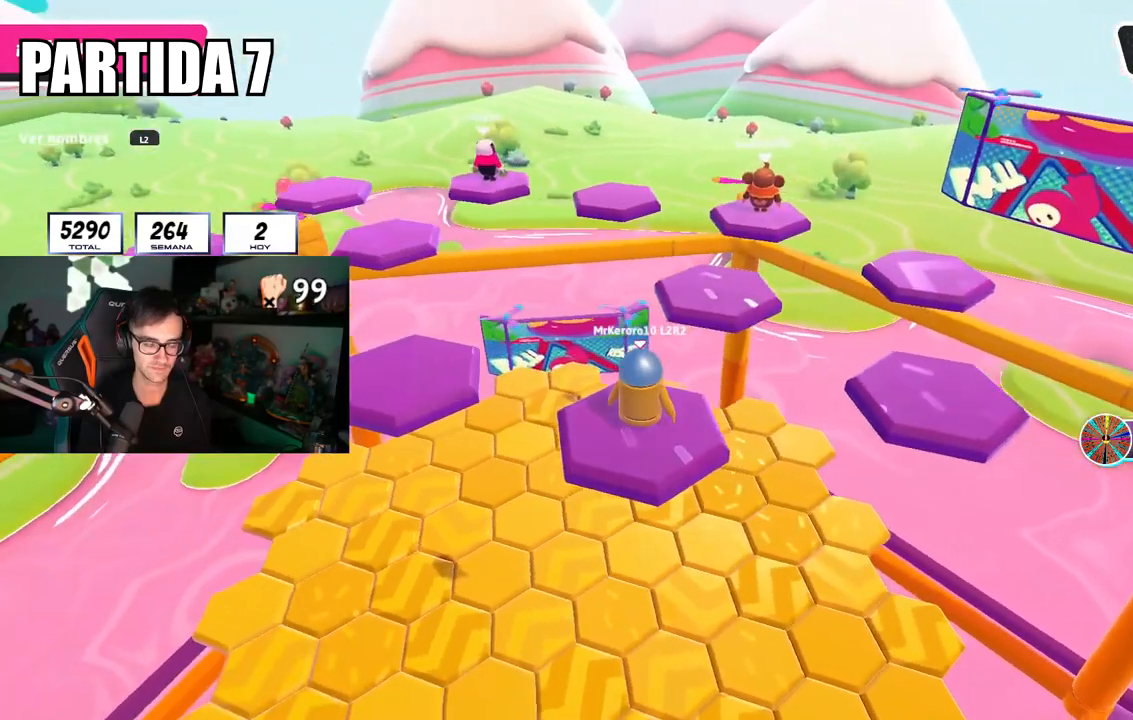
{"buttons": ["L2"], "left_stick": "up-right", "right_stick": "center", "events": [[67, "right_stick", "left"], [184, "right_stick", "center"], [234, "L2", "down"], [367, "L2", "up"], [434, "L2", "down"]]}
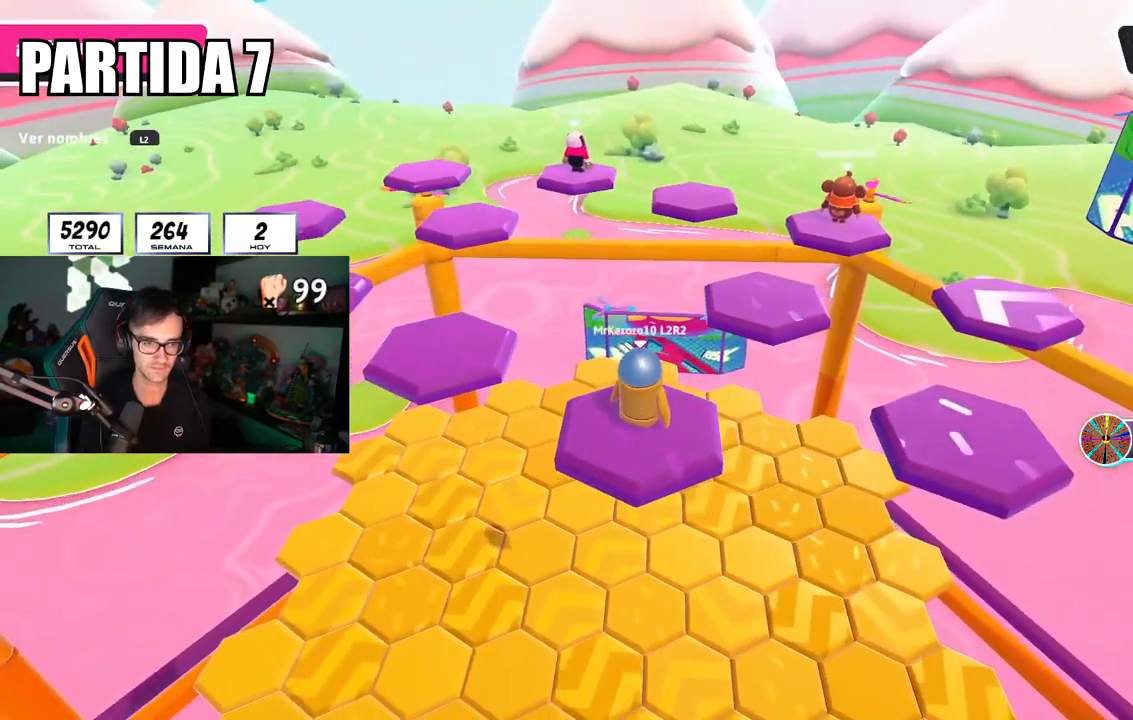
{"buttons": [], "left_stick": "center", "right_stick": "center", "events": [[16, "right_stick", "right"], [66, "L2", "up"], [150, "right_stick", "center"], [350, "left_stick", "center"]]}
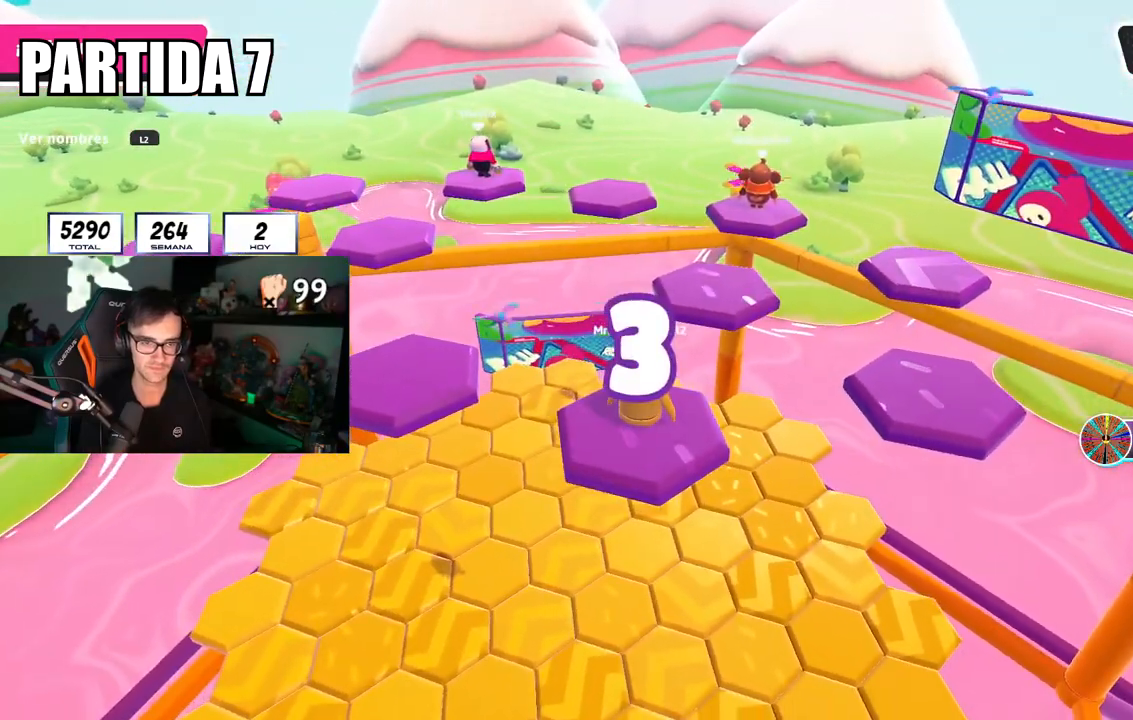
{"buttons": [], "left_stick": "up", "right_stick": "center", "events": [[84, "right_stick", "down-right"], [117, "left_stick", "up-right"], [217, "right_stick", "center"], [400, "left_stick", "up"]]}
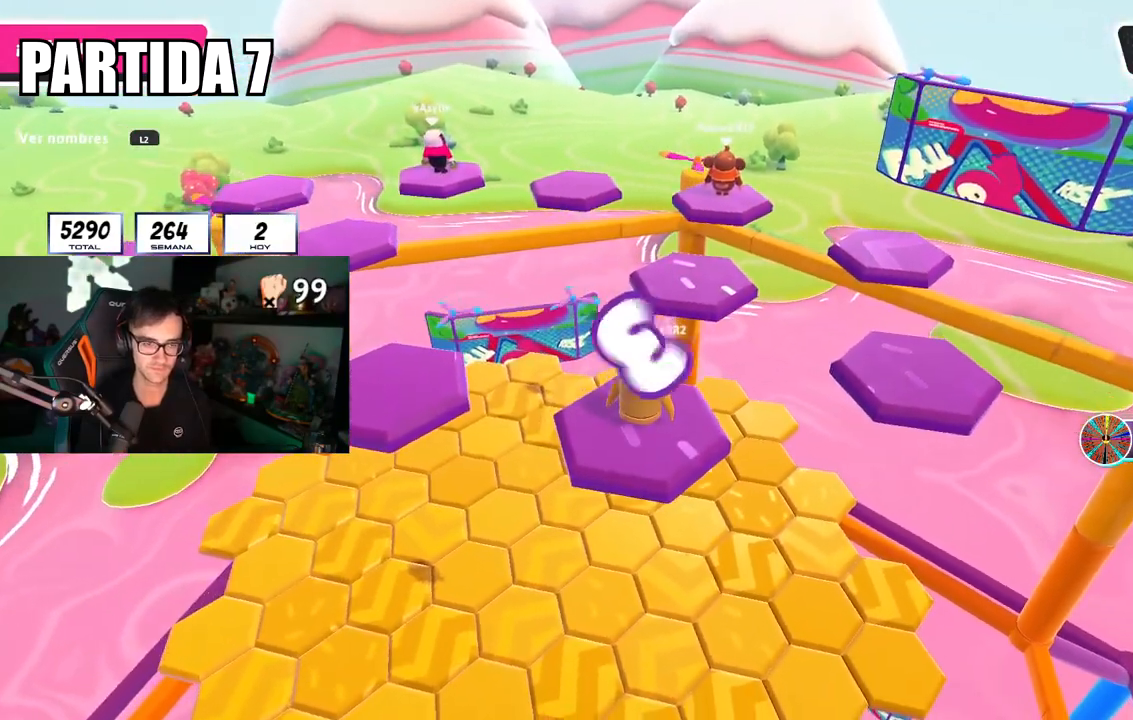
{"buttons": [], "left_stick": "right", "right_stick": "center", "events": [[83, "left_stick", "up-right"], [200, "left_stick", "center"], [350, "left_stick", "right"]]}
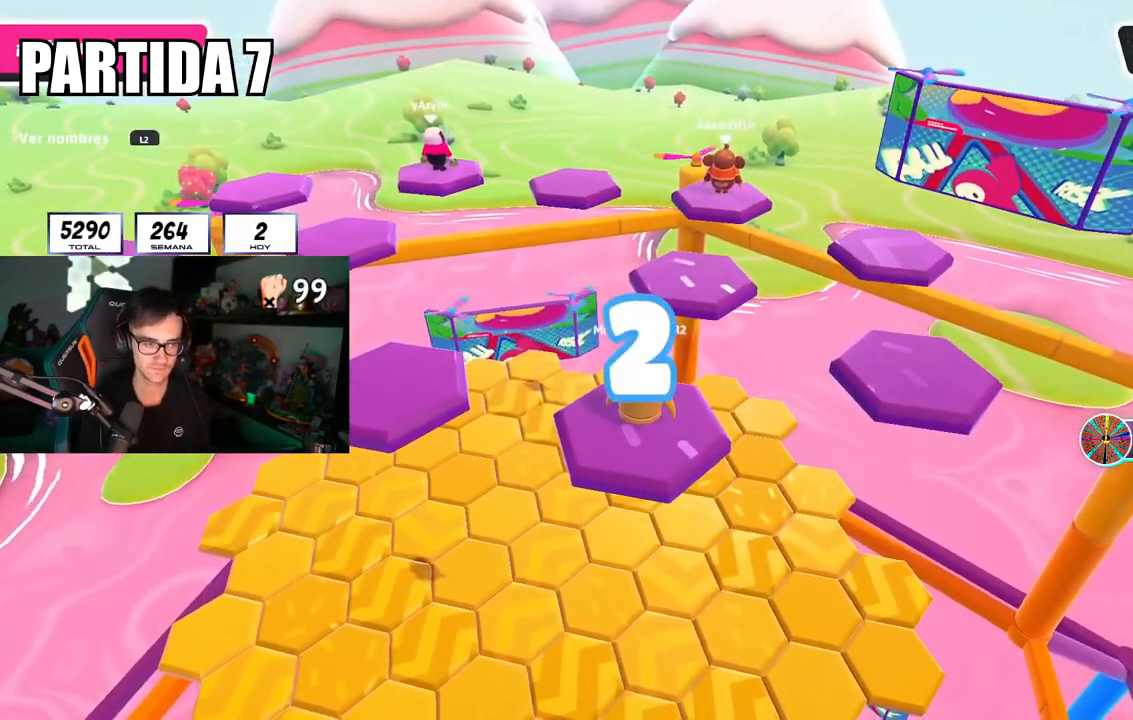
{"buttons": [], "left_stick": "up-right", "right_stick": "center", "events": [[384, "left_stick", "up-right"]]}
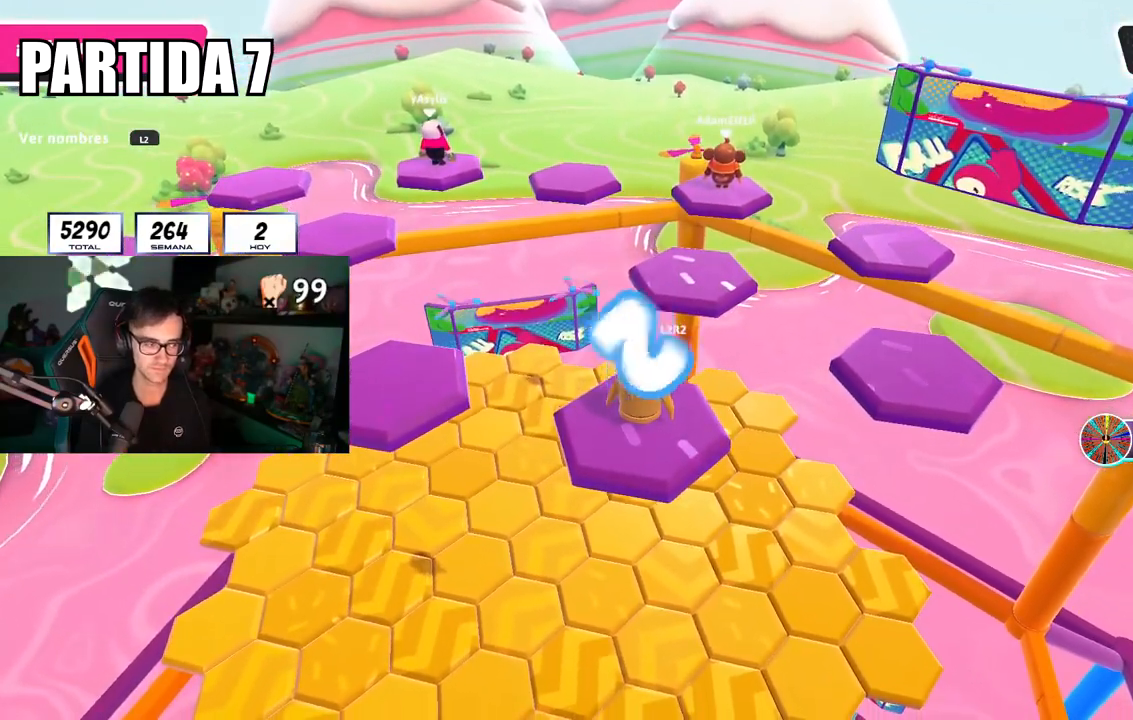
{"buttons": [], "left_stick": "up-right", "right_stick": "center", "events": []}
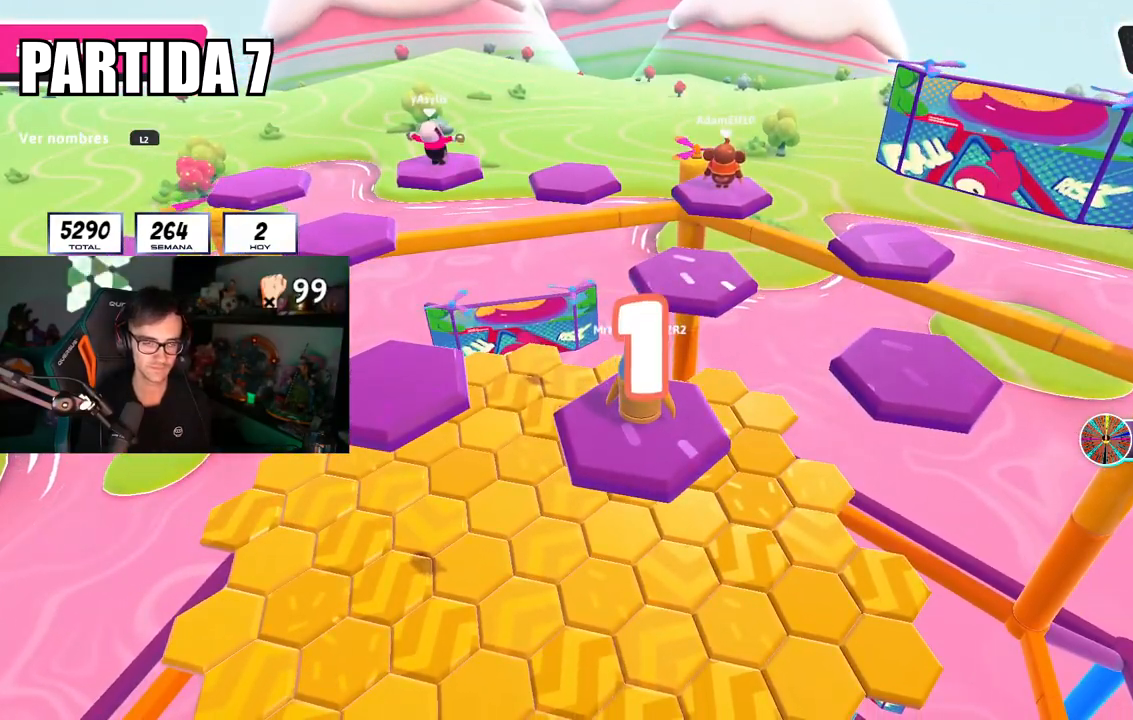
{"buttons": [], "left_stick": "up-right", "right_stick": "center", "events": [[350, "right_stick", "down"], [417, "right_stick", "center"]]}
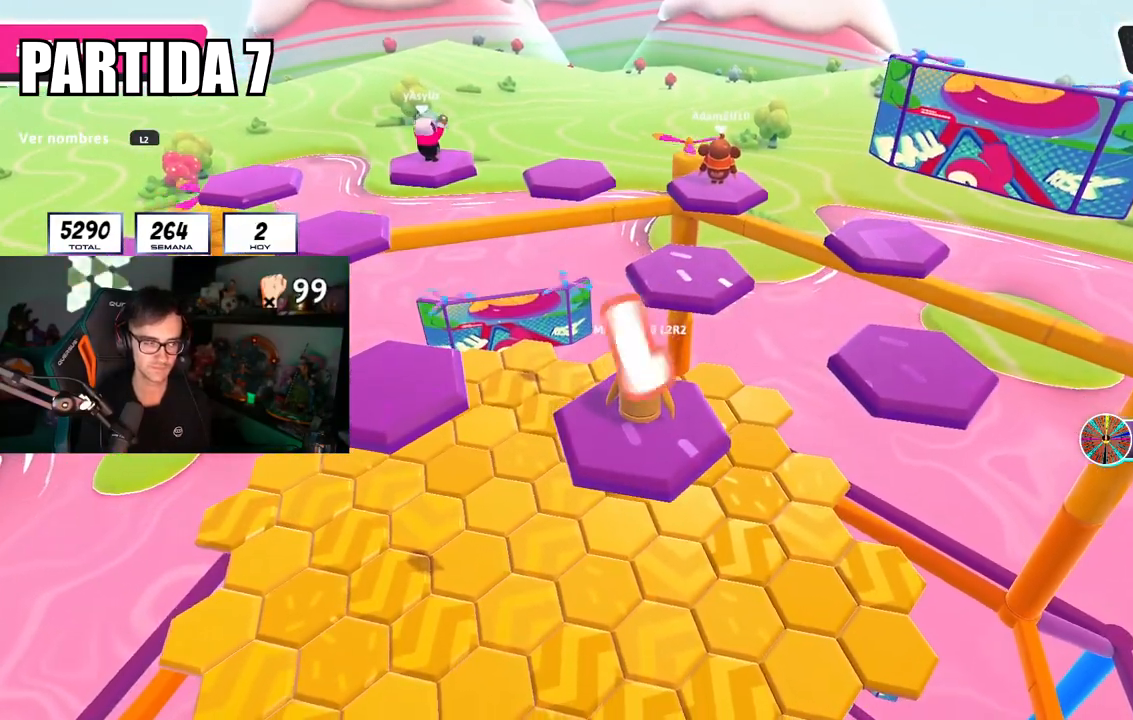
{"buttons": [], "left_stick": "up-right", "right_stick": "center", "events": [[116, "right_stick", "down-right"], [250, "right_stick", "center"], [317, "right_stick", "down"], [450, "right_stick", "center"]]}
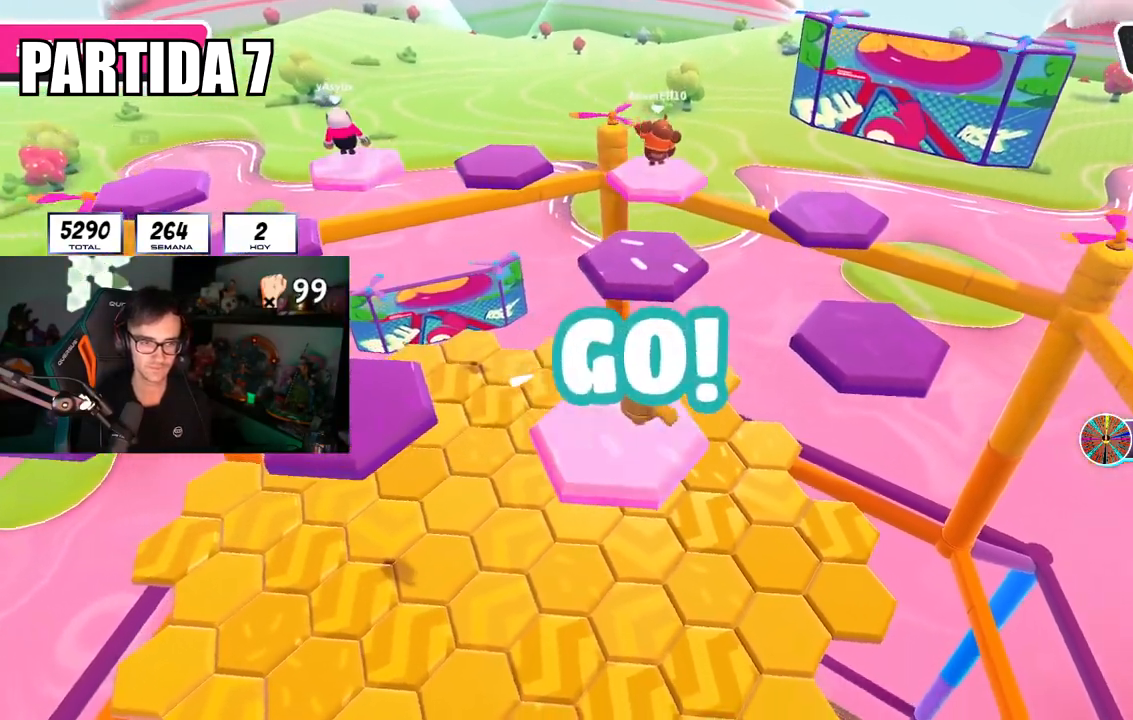
{"buttons": [], "left_stick": "up-right", "right_stick": "center", "events": [[234, "CROSS", "down"], [467, "CROSS", "up"]]}
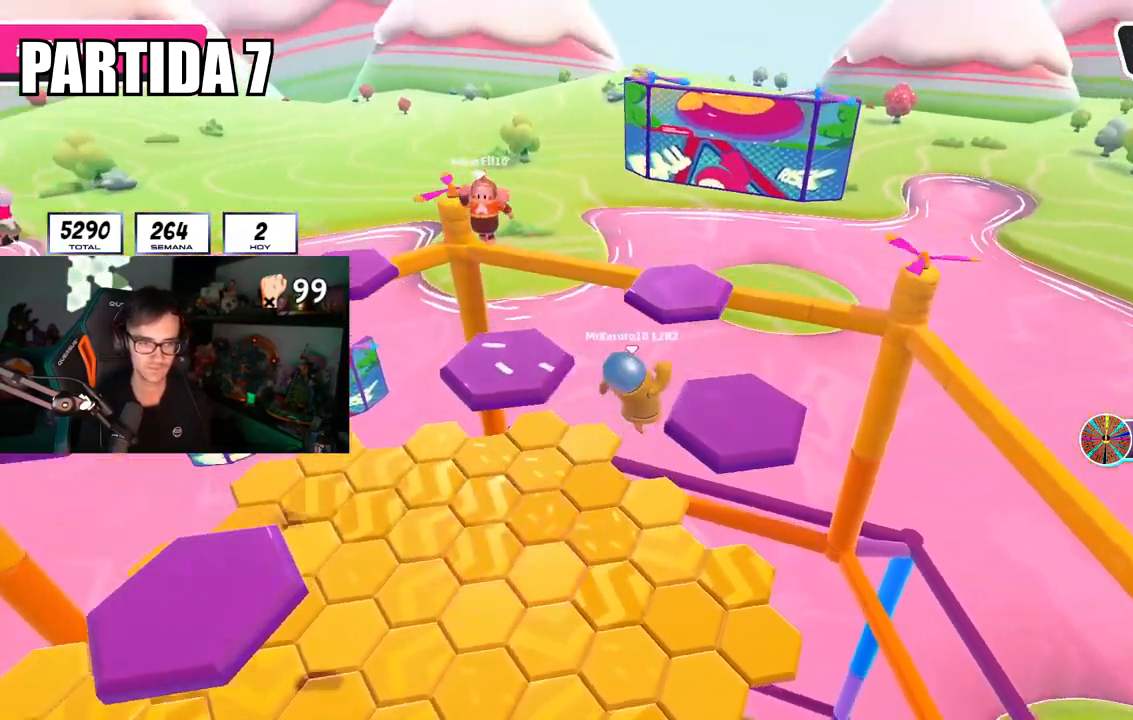
{"buttons": [], "left_stick": "left", "right_stick": "down-left", "events": [[166, "right_stick", "down-left"], [267, "left_stick", "up-left"], [333, "left_stick", "left"]]}
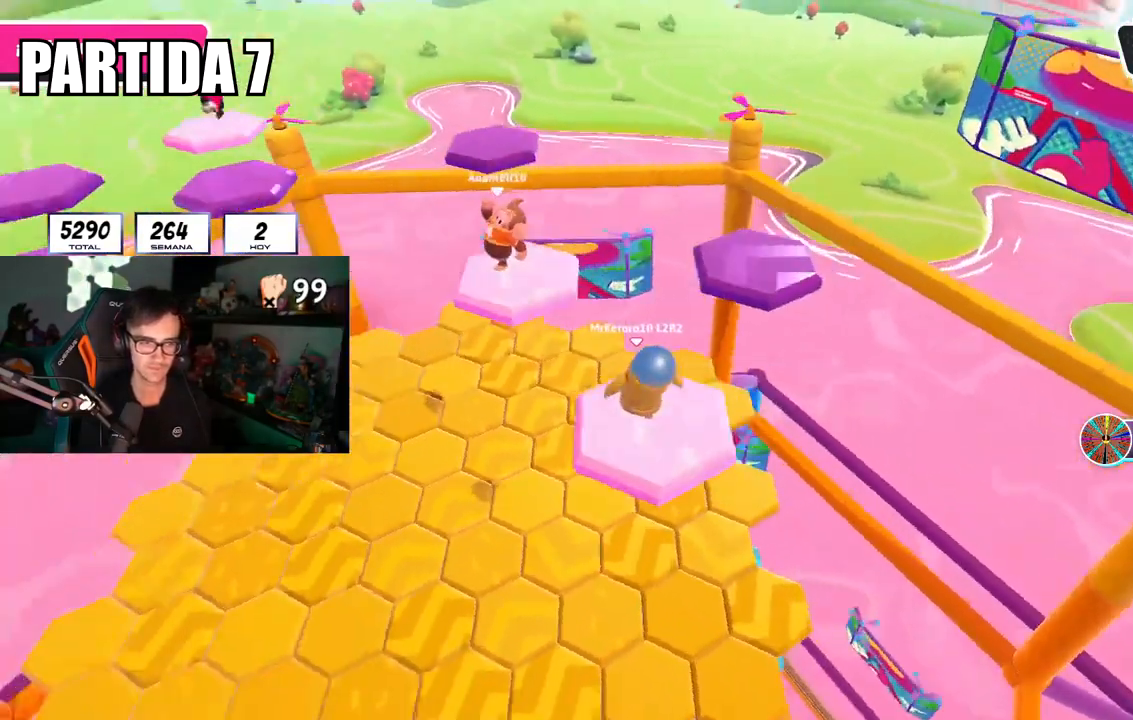
{"buttons": [], "left_stick": "up-left", "right_stick": "down", "events": [[117, "right_stick", "center"], [217, "left_stick", "up-left"], [501, "right_stick", "down"]]}
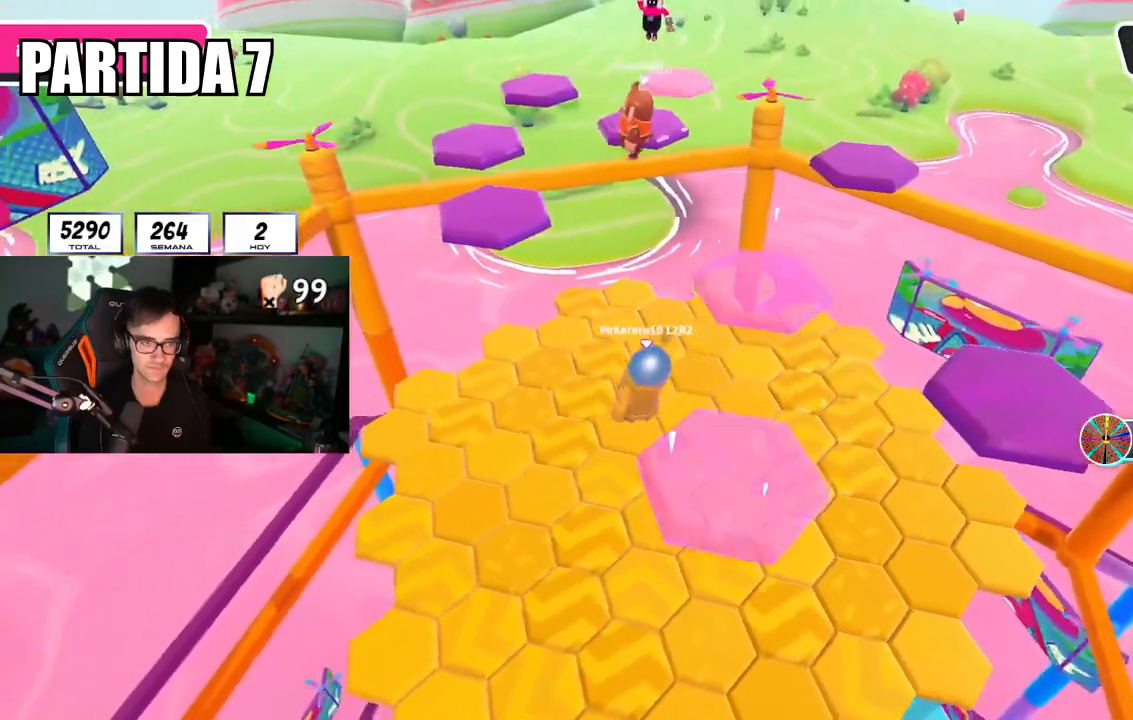
{"buttons": [], "left_stick": "left", "right_stick": "down-left", "events": [[66, "left_stick", "down-right"], [183, "right_stick", "center"], [200, "left_stick", "down-left"], [333, "L1", "down"], [350, "right_stick", "down-left"], [383, "left_stick", "left"], [417, "L1", "up"]]}
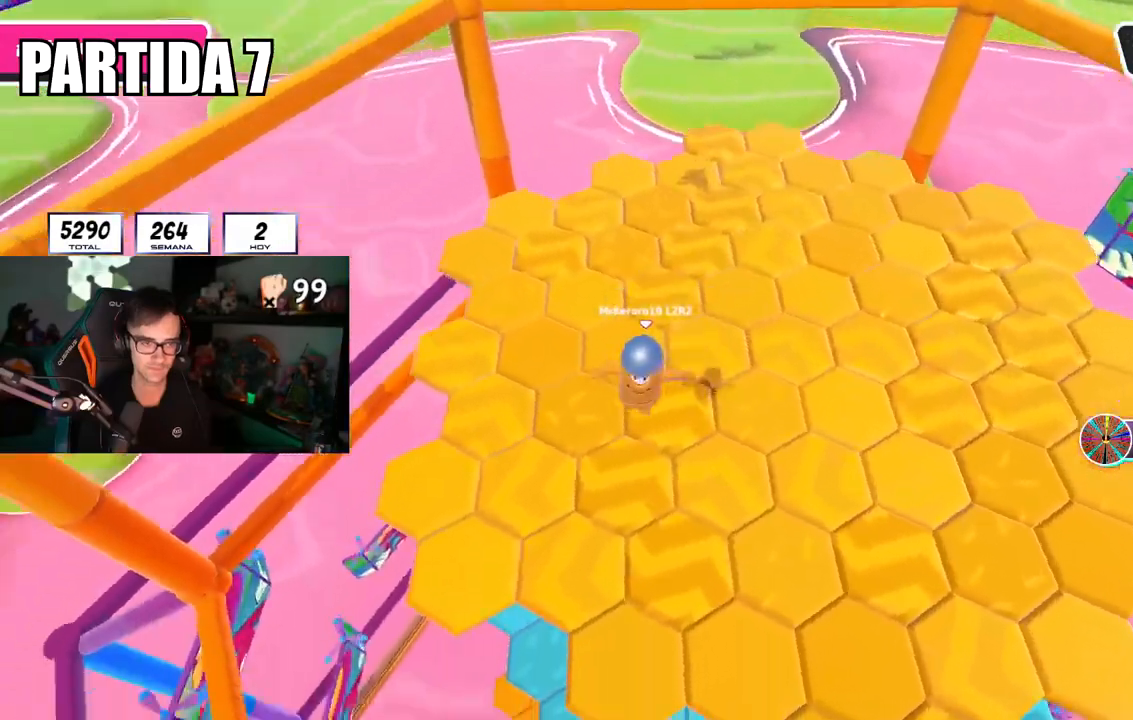
{"buttons": [], "left_stick": "up-left", "right_stick": "up", "events": [[200, "right_stick", "center"], [267, "right_stick", "up"], [300, "left_stick", "up-left"]]}
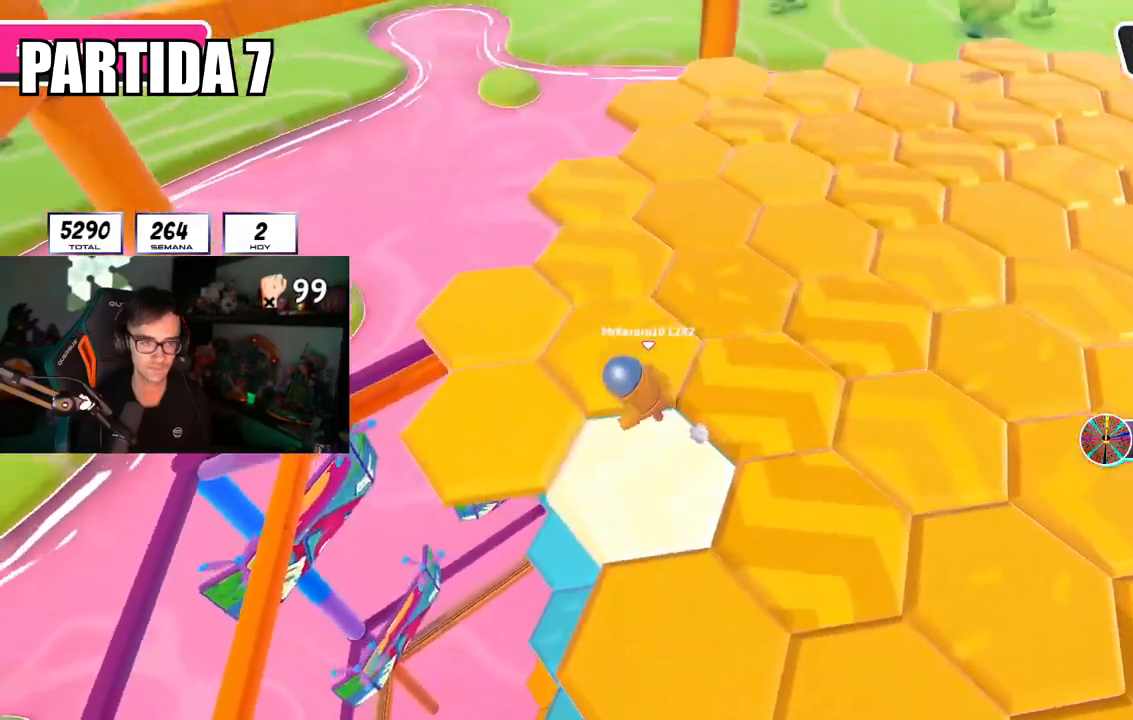
{"buttons": [], "left_stick": "up", "right_stick": "right", "events": [[233, "left_stick", "up"], [233, "right_stick", "down-right"], [483, "right_stick", "right"]]}
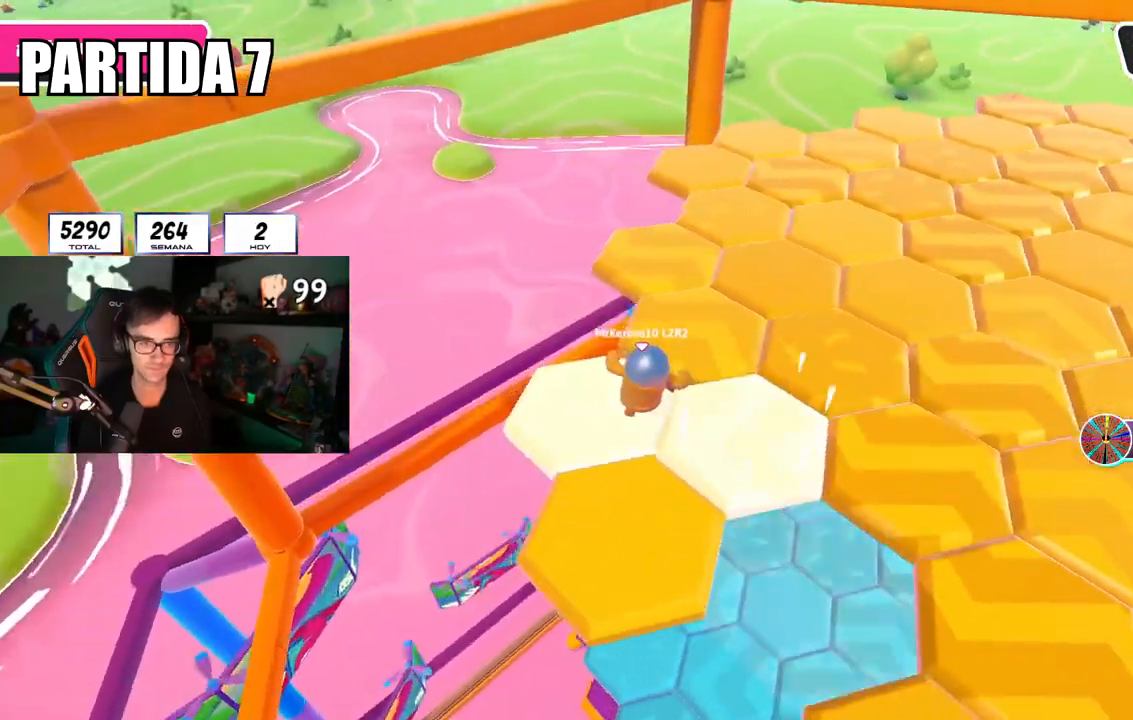
{"buttons": [], "left_stick": "up", "right_stick": "center", "events": [[167, "right_stick", "center"]]}
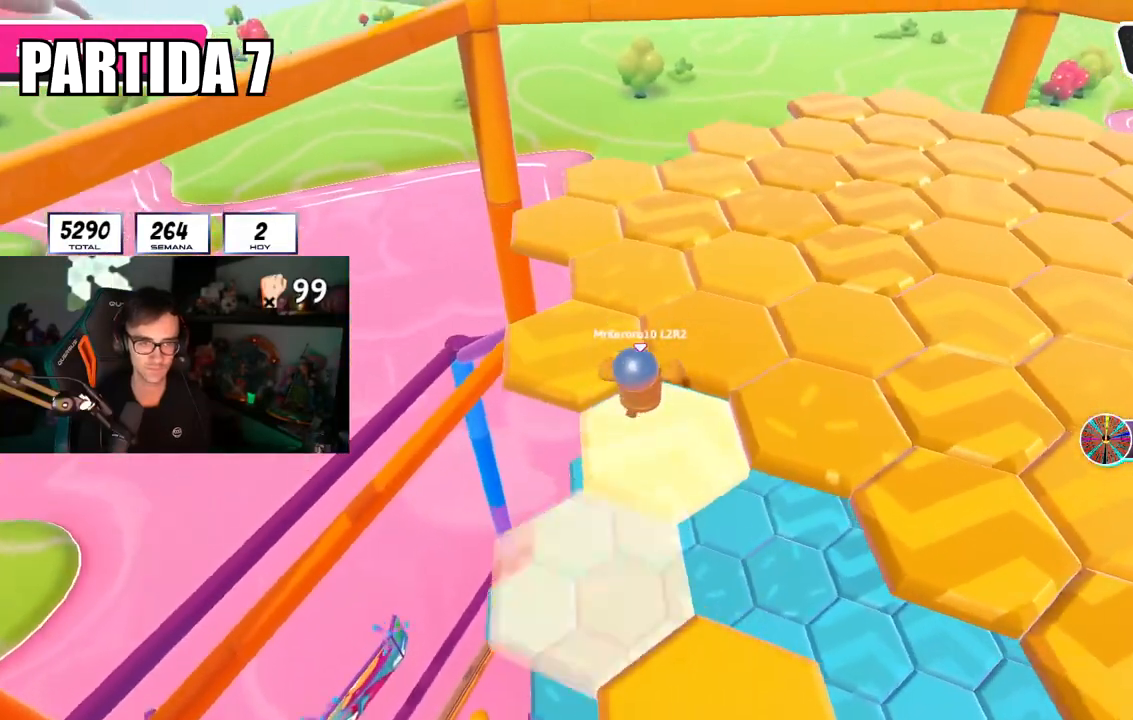
{"buttons": [], "left_stick": "up-left", "right_stick": "center", "events": [[450, "left_stick", "up-left"]]}
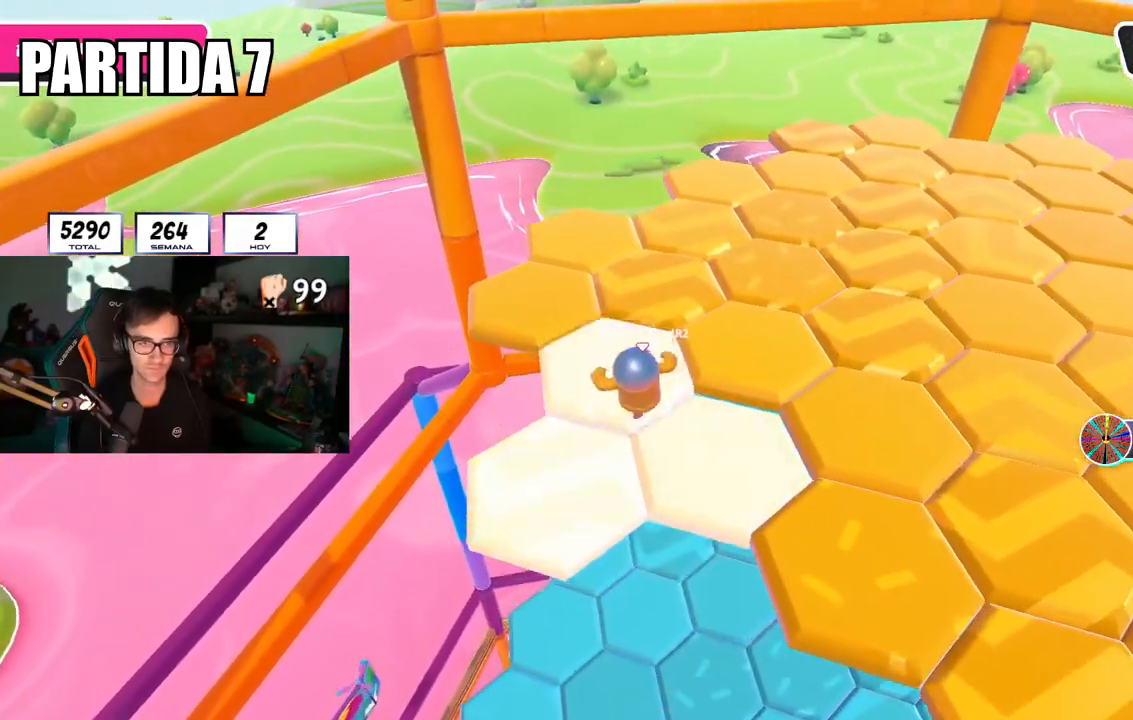
{"buttons": [], "left_stick": "up", "right_stick": "right", "events": [[284, "right_stick", "right"], [317, "left_stick", "up"]]}
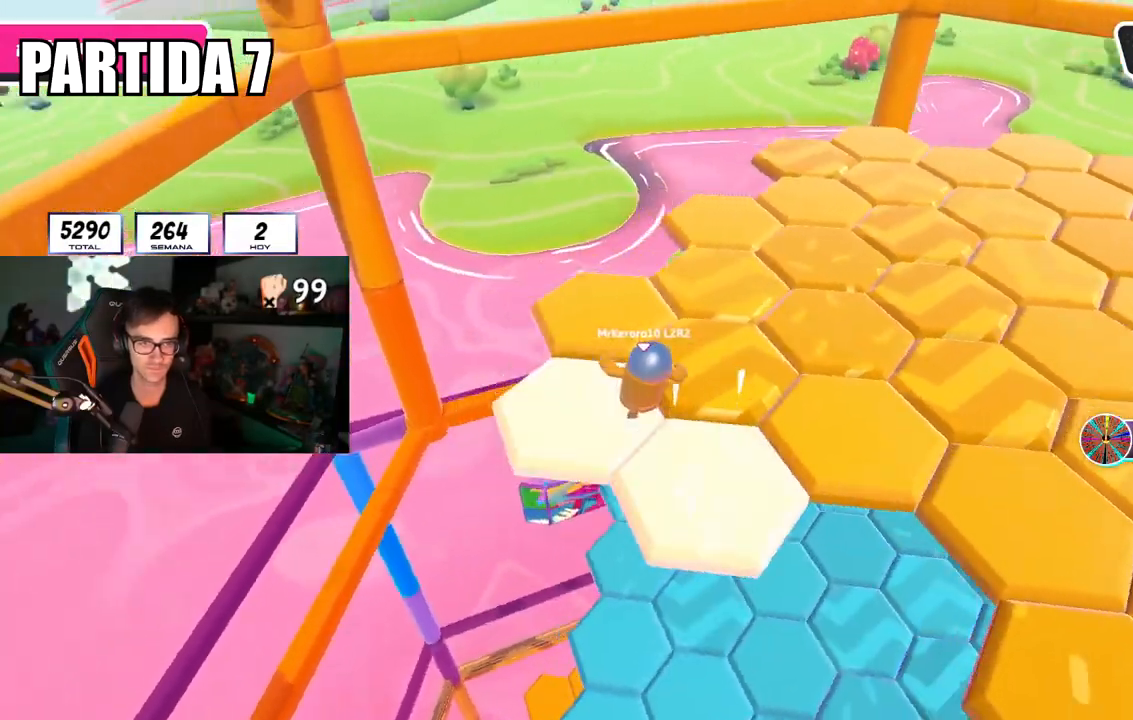
{"buttons": [], "left_stick": "up", "right_stick": "down-right", "events": [[83, "right_stick", "down-right"]]}
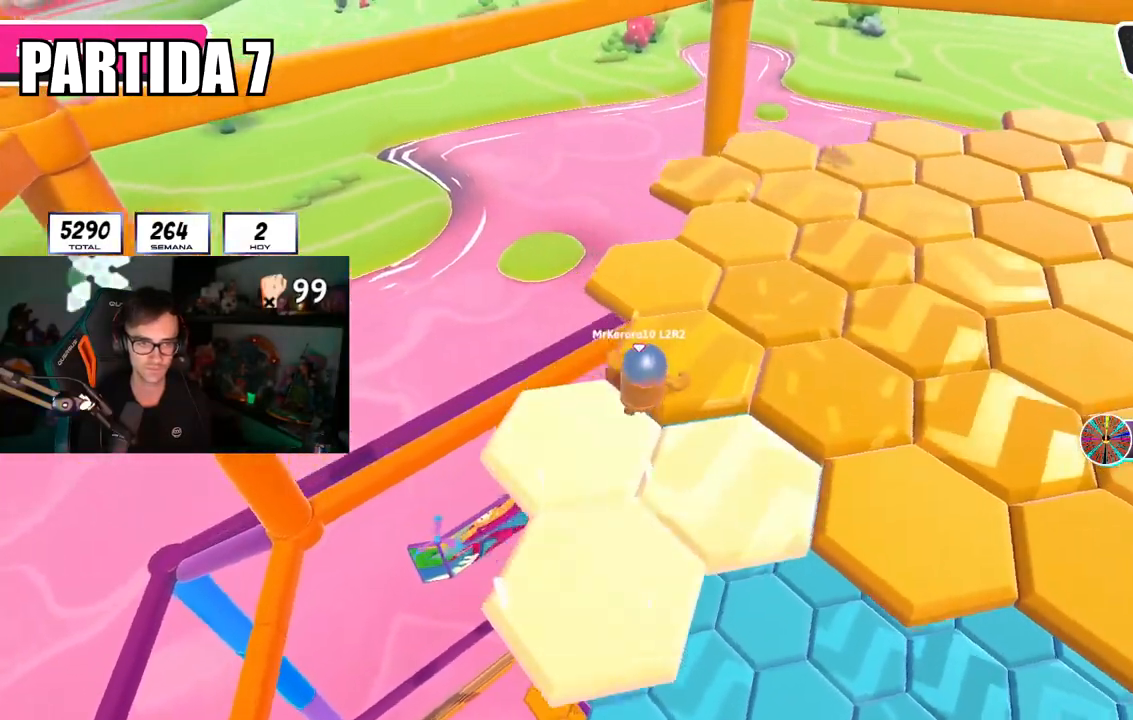
{"buttons": [], "left_stick": "up", "right_stick": "center"}
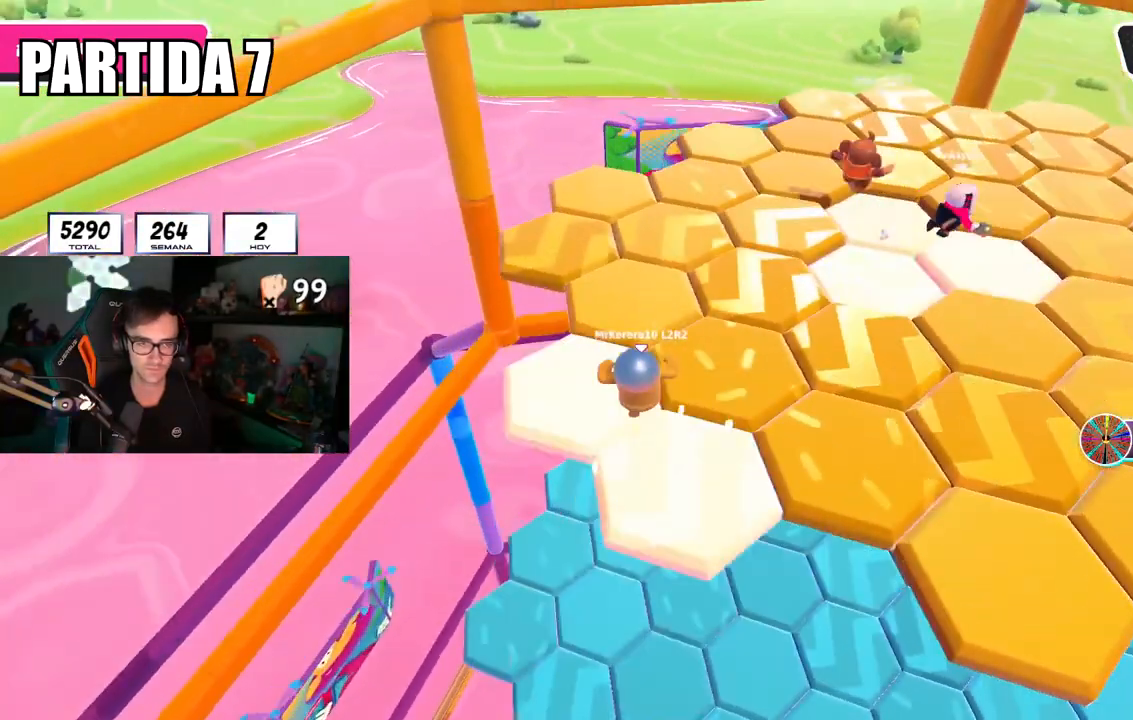
{"buttons": [], "left_stick": "up", "right_stick": "right", "events": [[484, "right_stick", "right"]]}
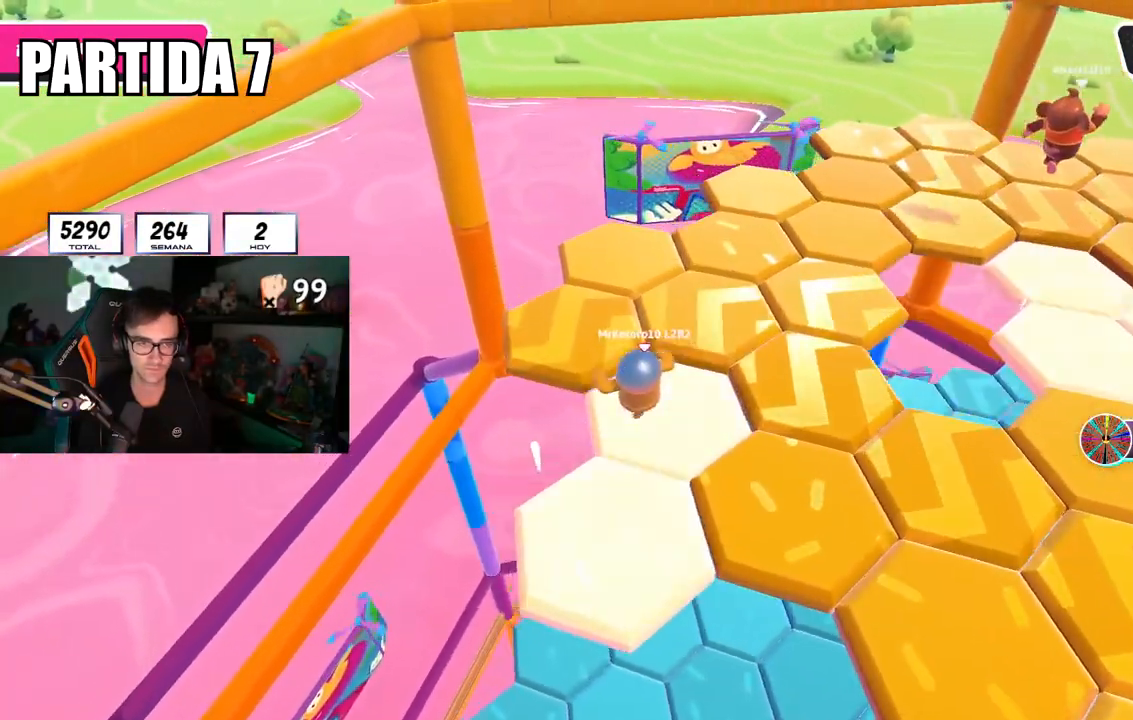
{"buttons": [], "left_stick": "up", "right_stick": "right", "events": []}
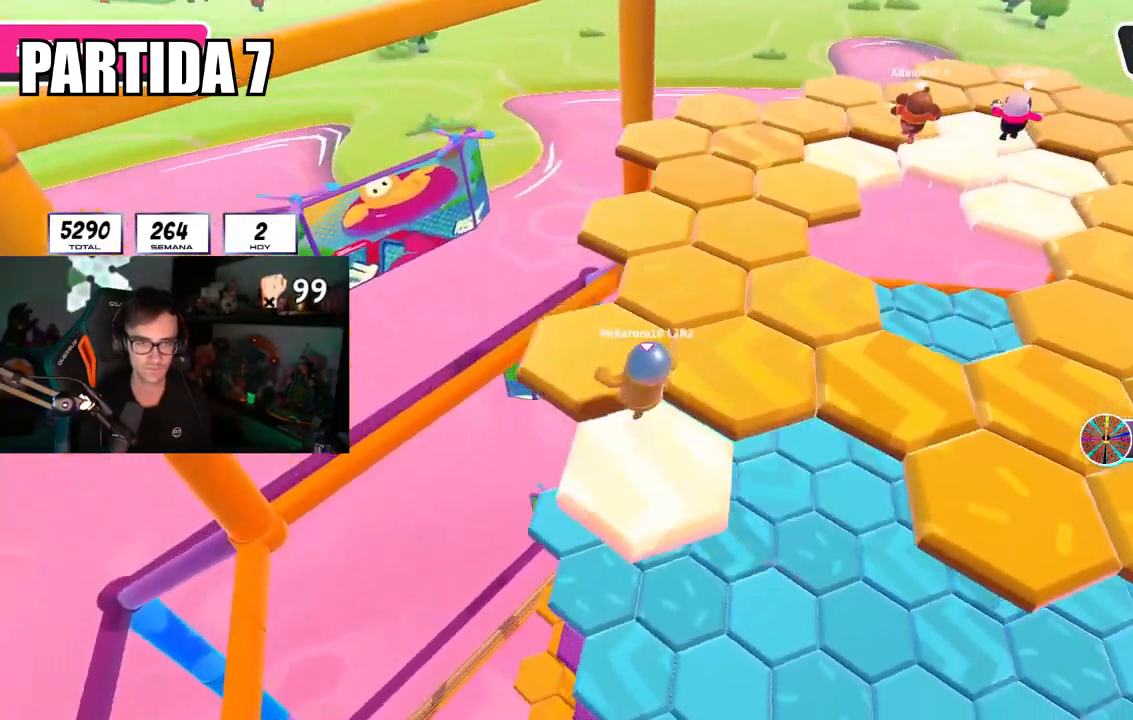
{"buttons": [], "left_stick": "up", "right_stick": "right", "events": []}
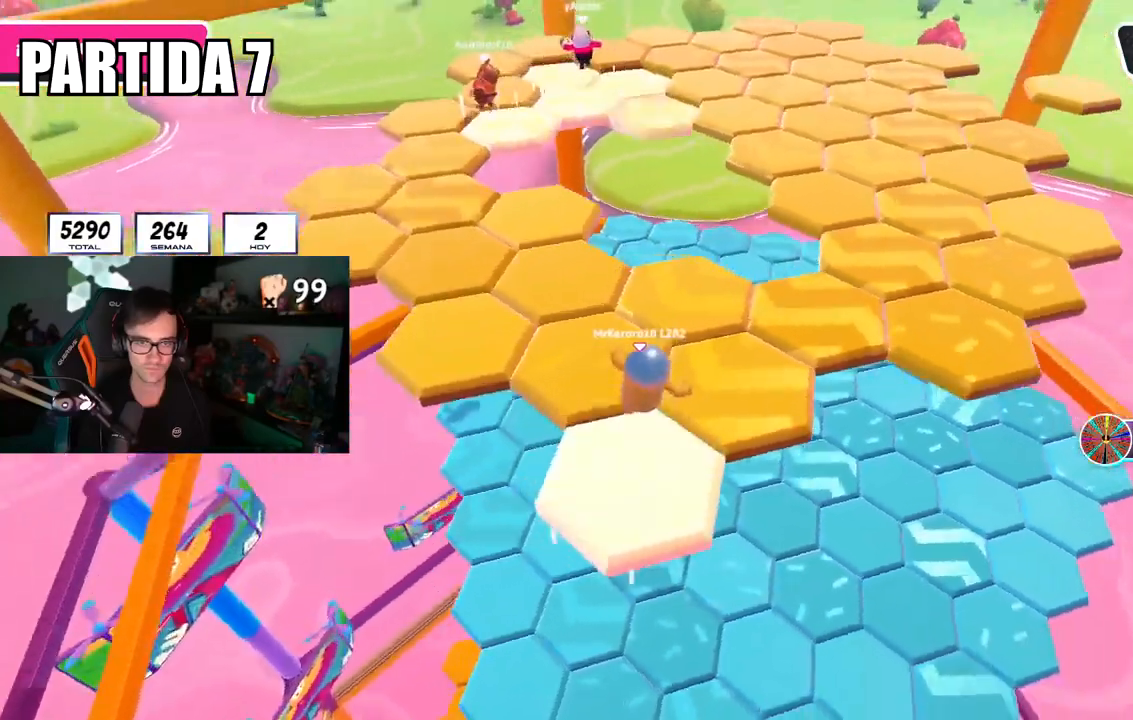
{"buttons": [], "left_stick": "up-right", "right_stick": "center", "events": [[251, "right_stick", "center"], [501, "left_stick", "up-right"]]}
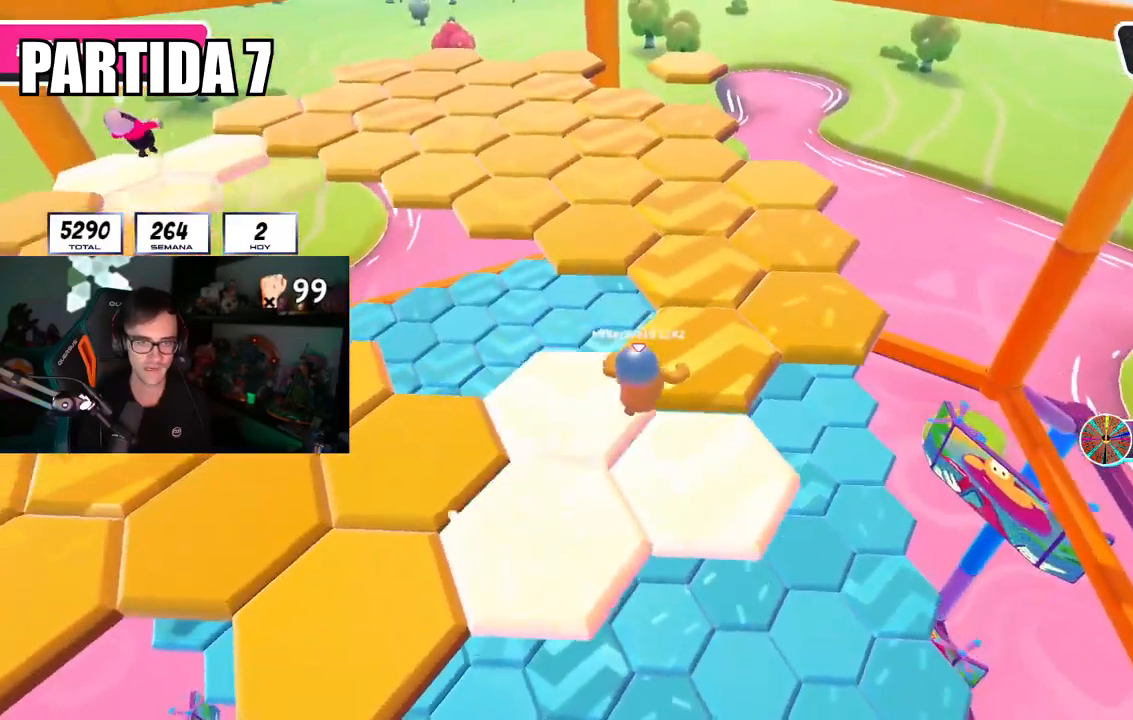
{"buttons": [], "left_stick": "up", "right_stick": "center", "events": [[484, "left_stick", "up"]]}
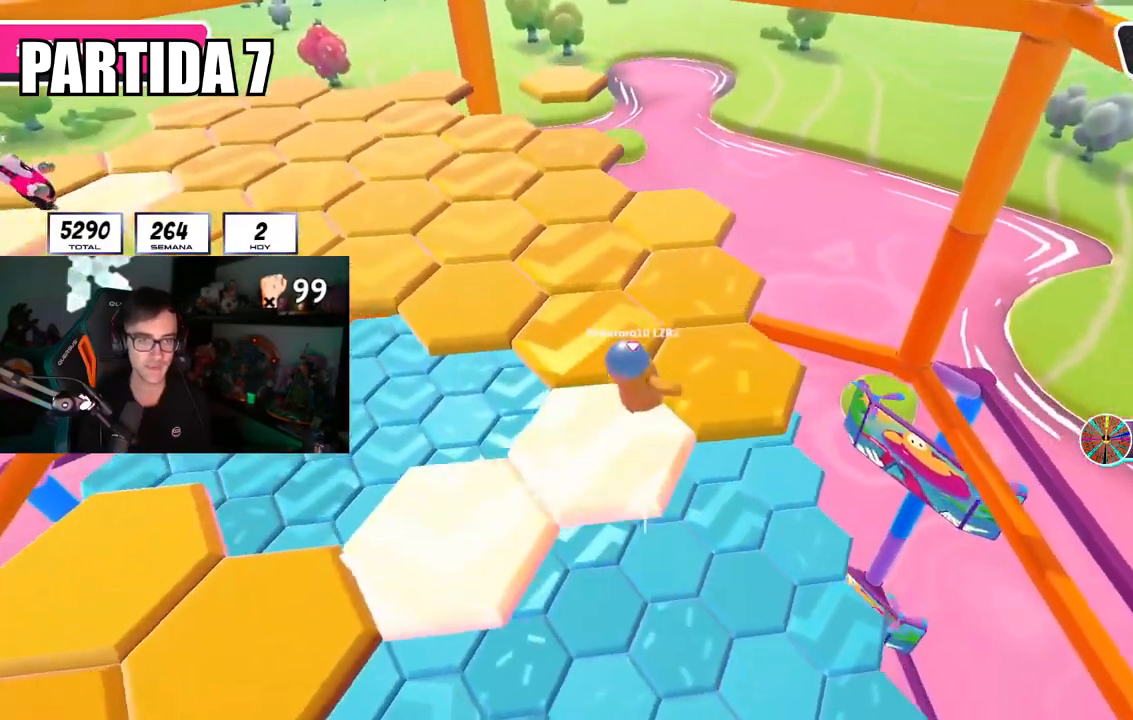
{"buttons": [], "left_stick": "up", "right_stick": "center", "events": [[167, "right_stick", "left"], [284, "right_stick", "center"]]}
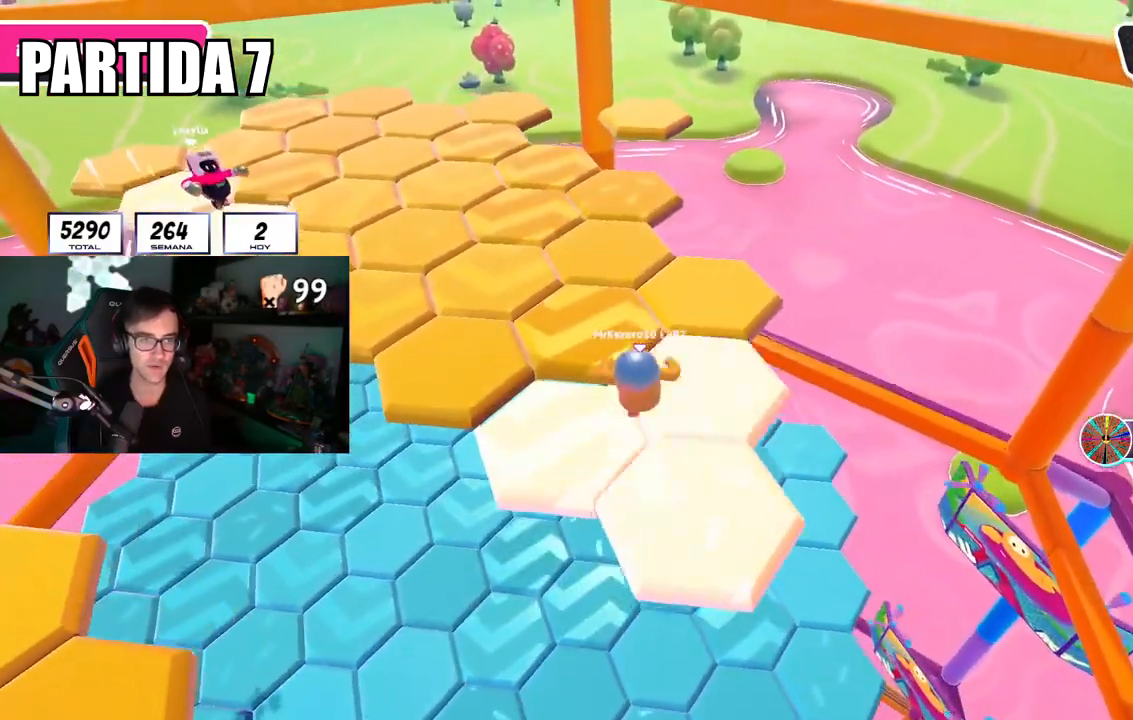
{"buttons": [], "left_stick": "up", "right_stick": "center", "events": []}